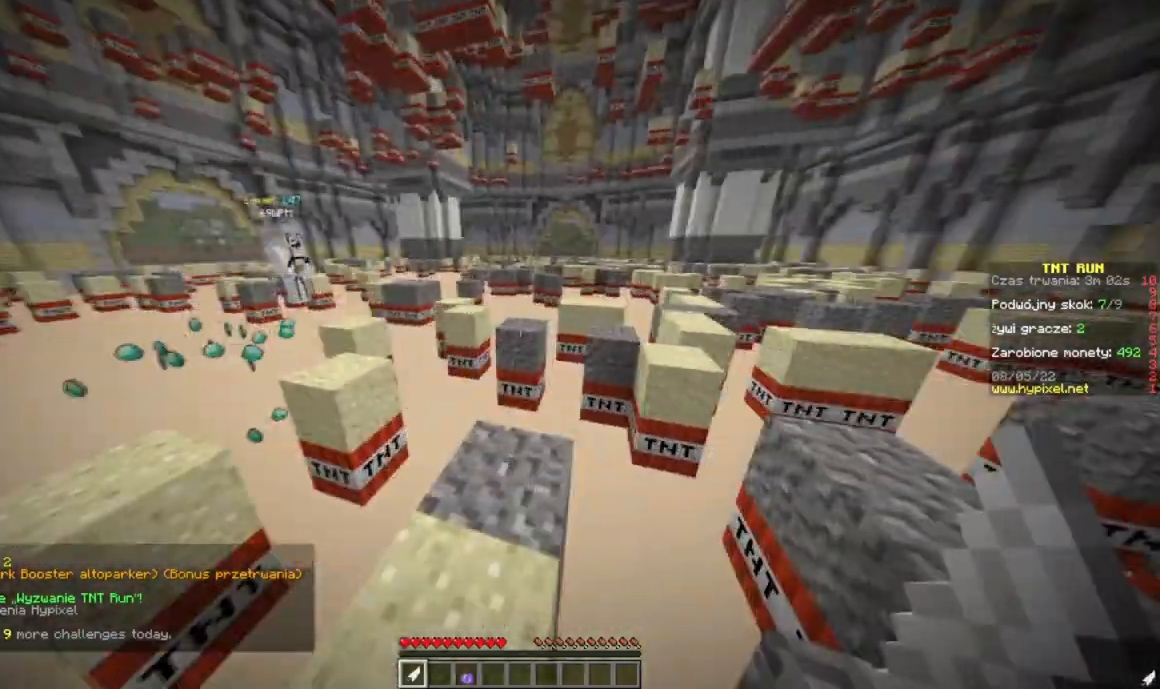
Gameplay with keyboard and mouse; each line is a JSON object with the keys and mouse buttons held at the frame after it. "events" lists presses ("down") and releases ("up") of "a", "d", "s", "w", "mouse_left" and "mouse_right" between this image and that frame as [ms after this image, input, new state], when the widget could be followed in between. "mouse_left", "mouse_right" = the "left", "right" buttons of the "mouse" list. No other keys are recorded. Fast repeated clicks can show as one long hold. Mouse movement is not recorded.
{"keys": ["w"], "mouse": [], "events": []}
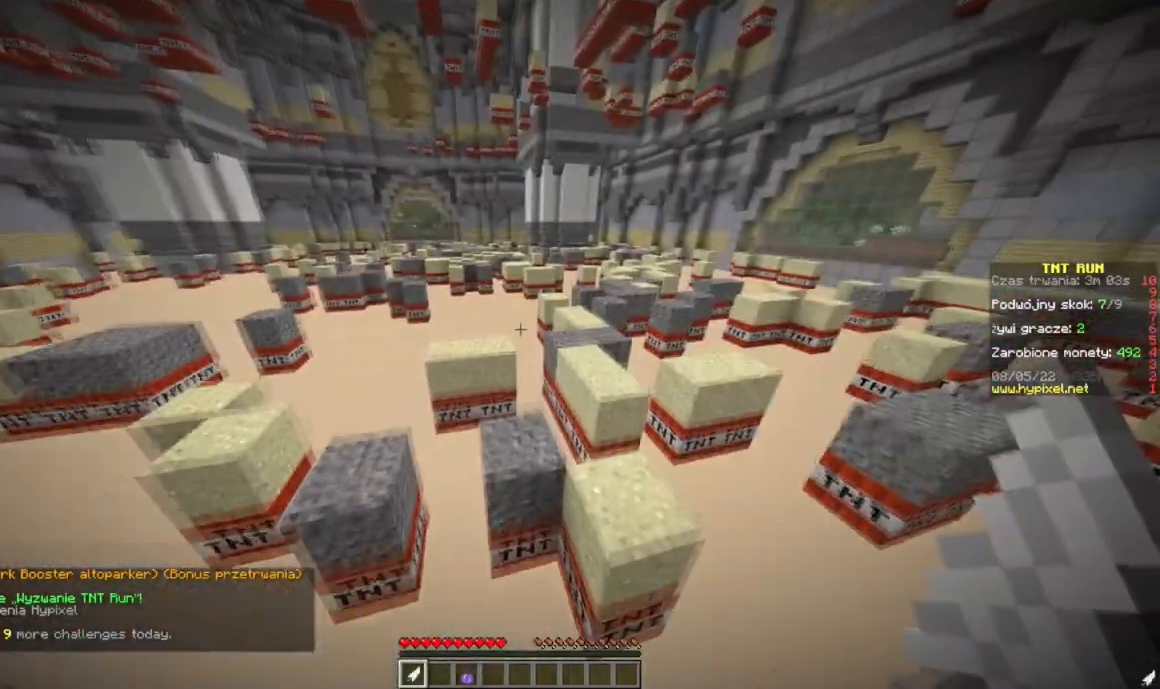
{"keys": ["w"], "mouse": [], "events": []}
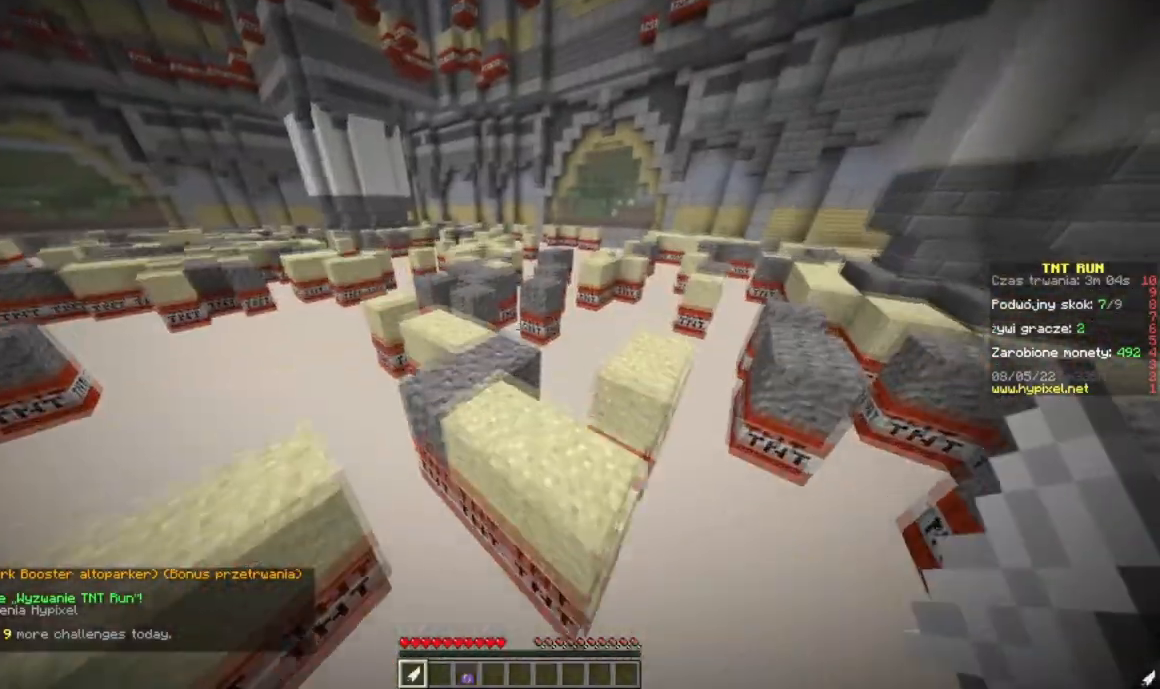
{"keys": ["w"], "mouse": [], "events": []}
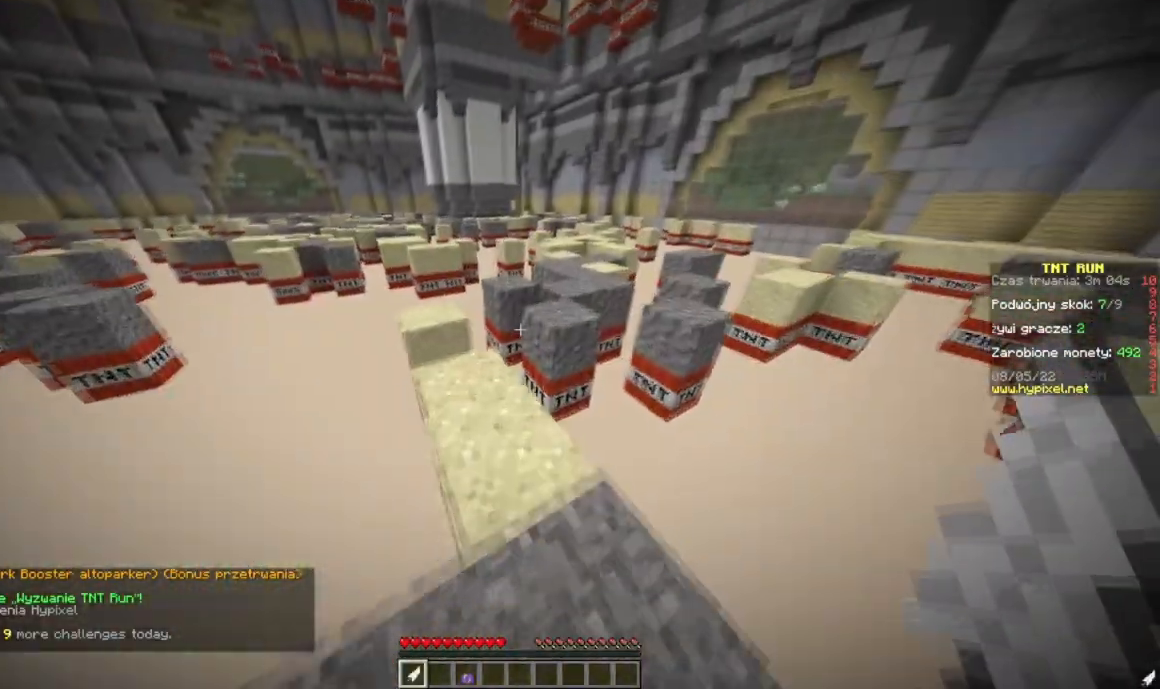
{"keys": ["w"], "mouse": [], "events": []}
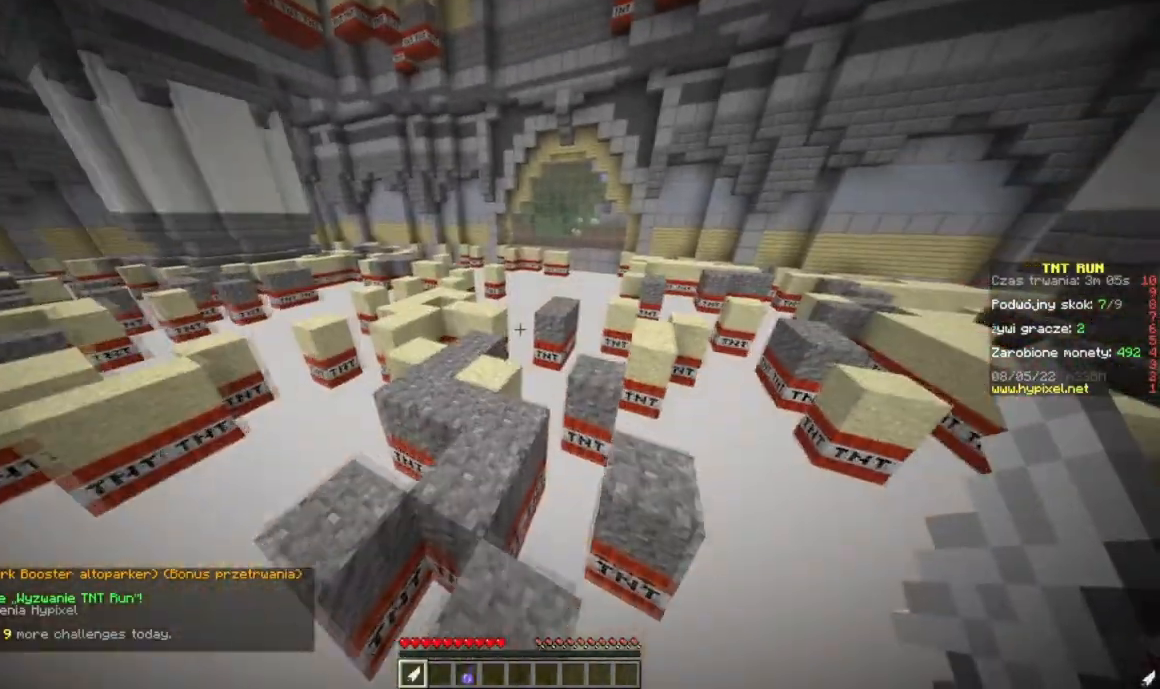
{"keys": ["w"], "mouse": [], "events": []}
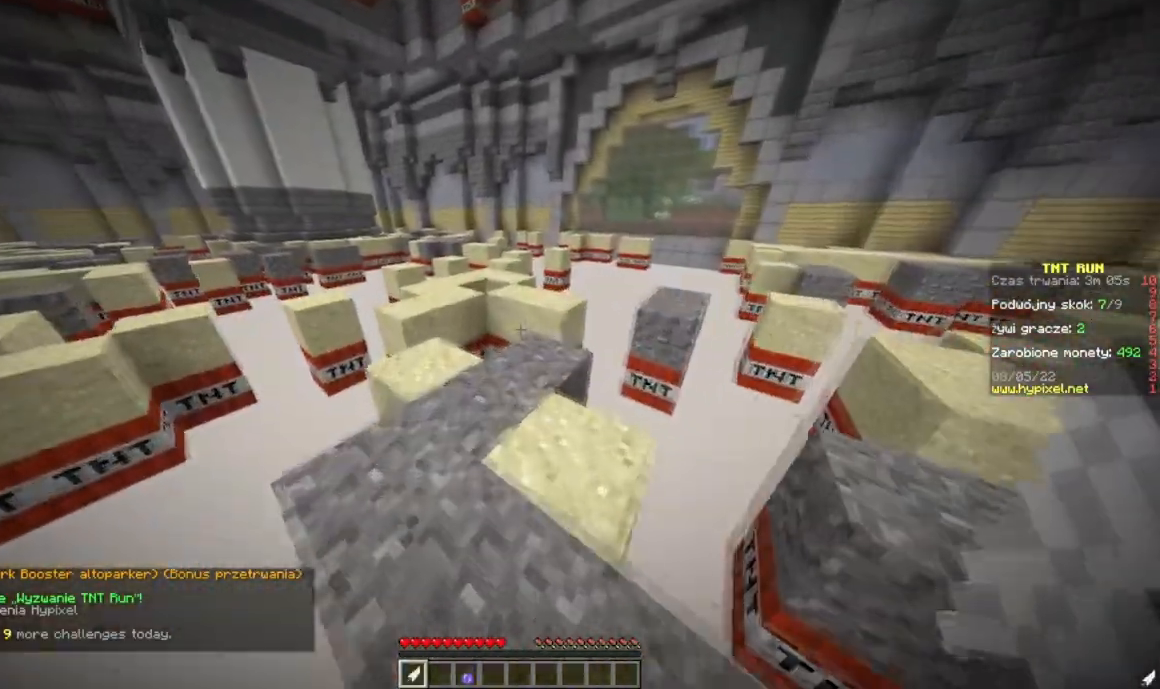
{"keys": ["w"], "mouse": [], "events": []}
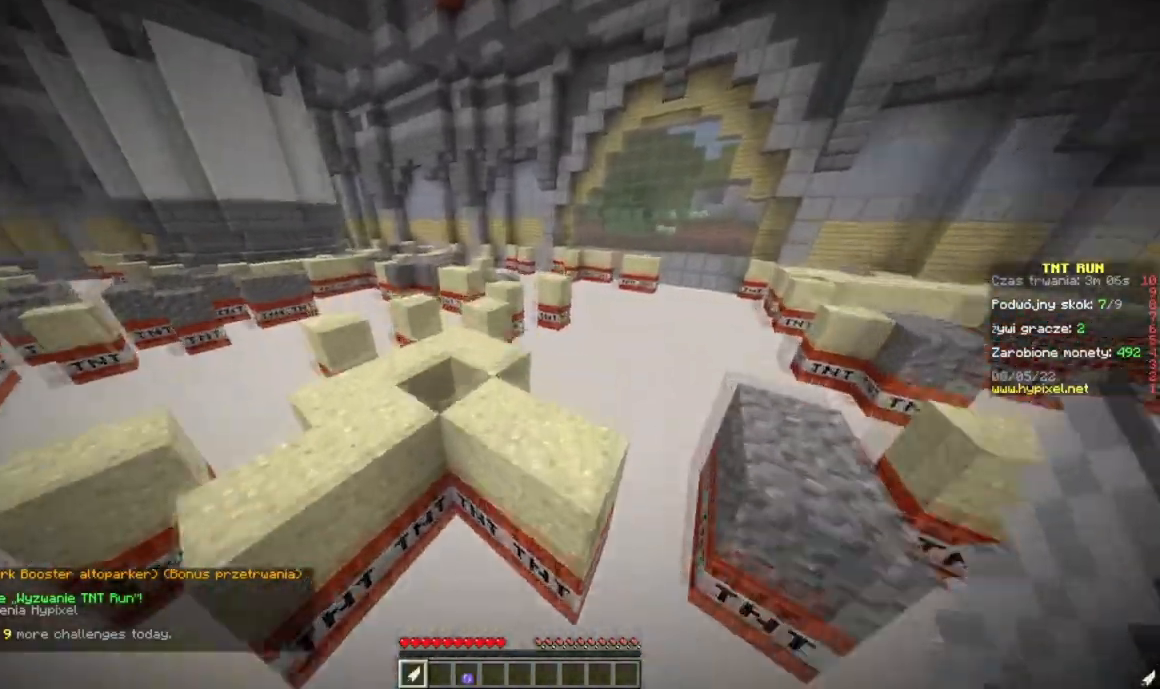
{"keys": ["w"], "mouse": [], "events": [[51, "d", "down"], [167, "a", "down"], [234, "d", "up"], [484, "a", "up"]]}
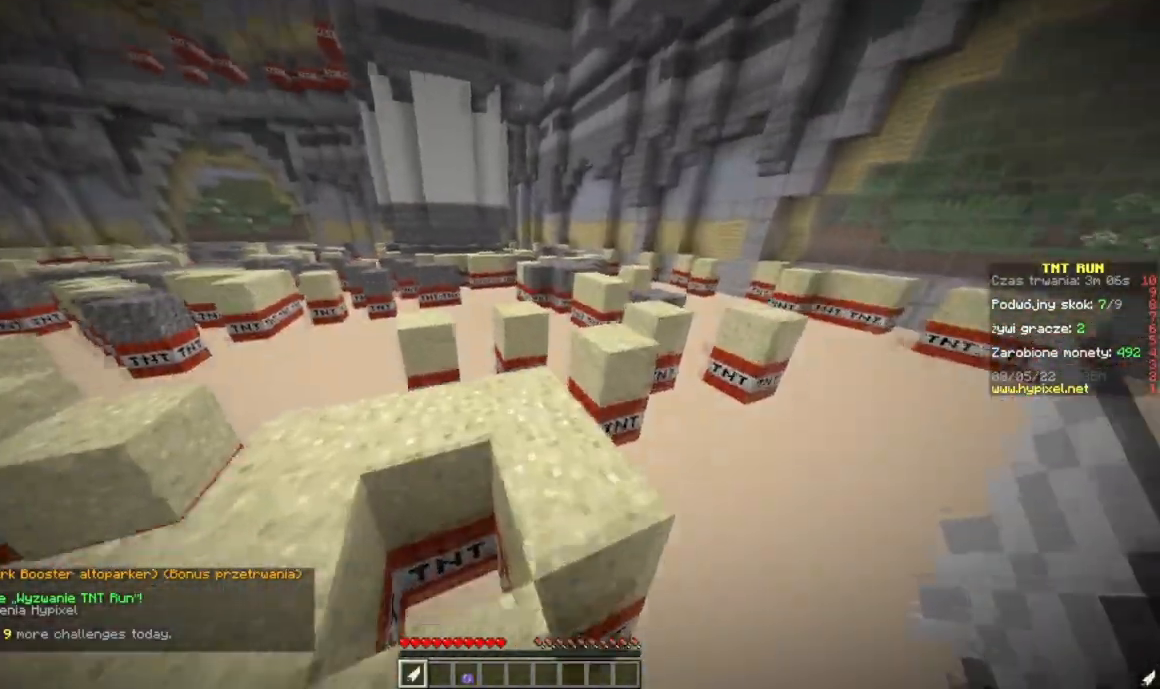
{"keys": ["w"], "mouse": [], "events": []}
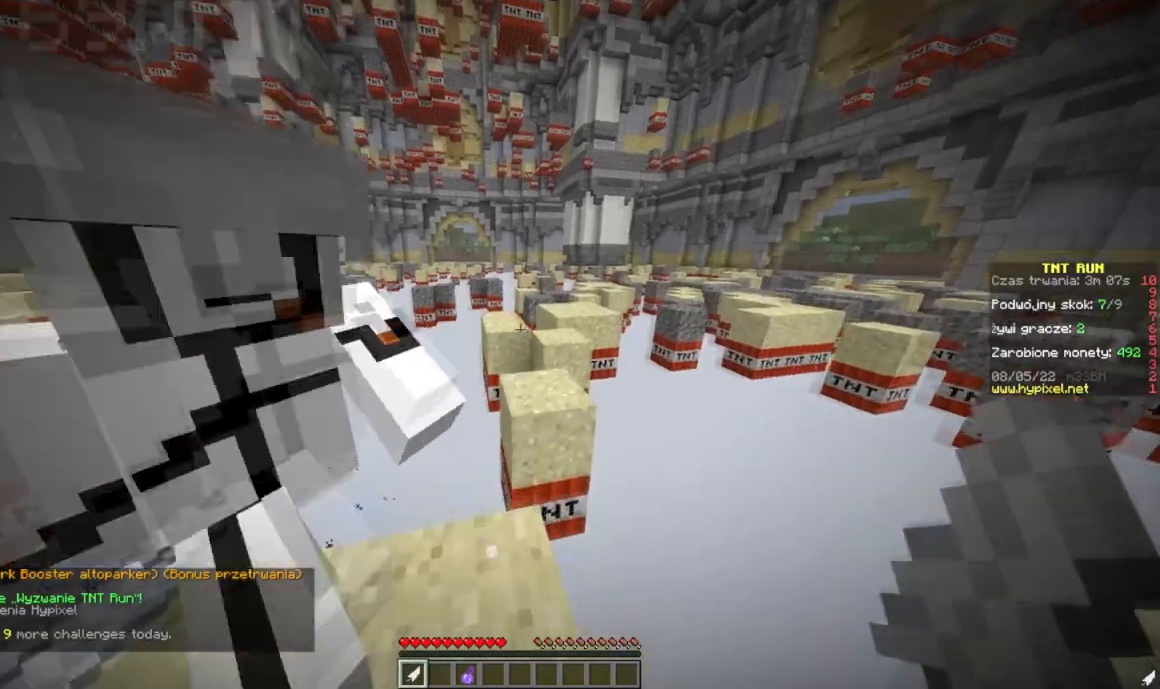
{"keys": ["d", "w"], "mouse": [], "events": [[217, "d", "down"]]}
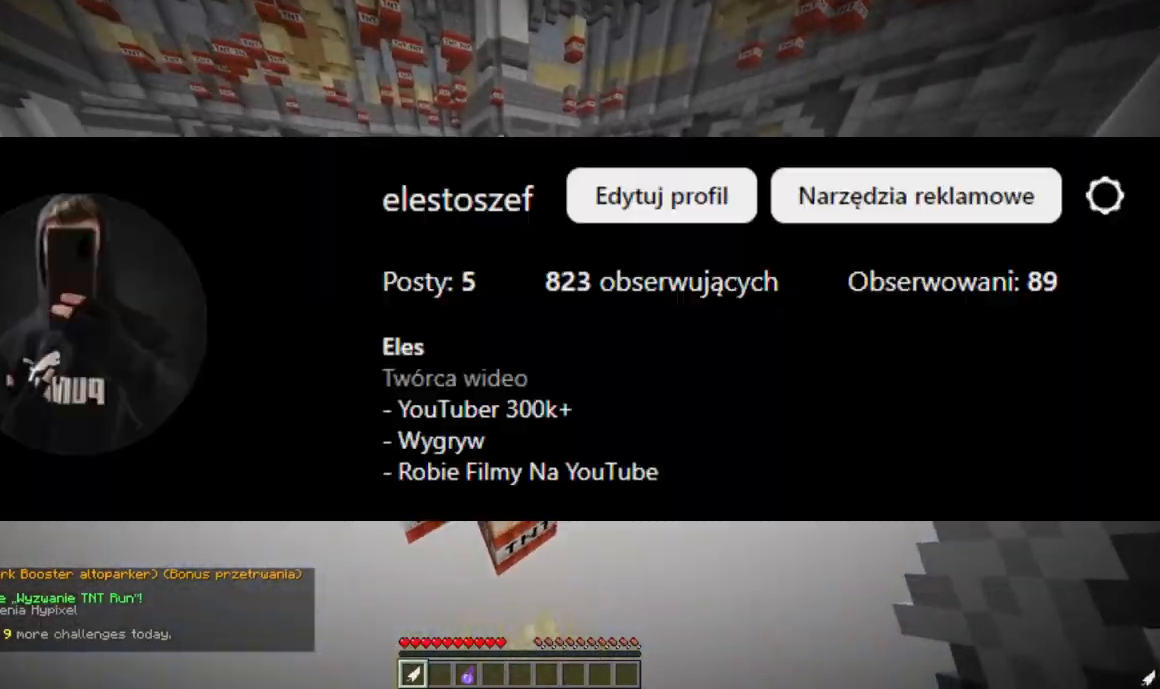
{"keys": ["a", "w"], "mouse": [], "events": [[117, "a", "down"], [183, "d", "up"]]}
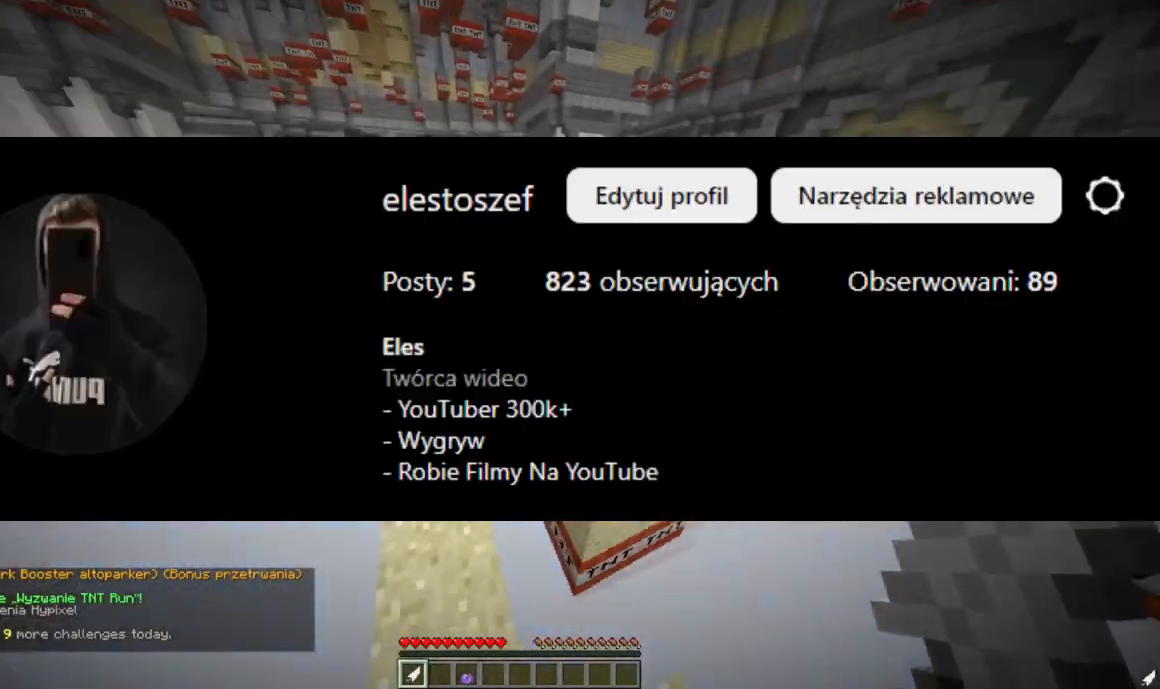
{"keys": ["d", "w"], "mouse": [], "events": [[51, "a", "up"], [501, "d", "down"]]}
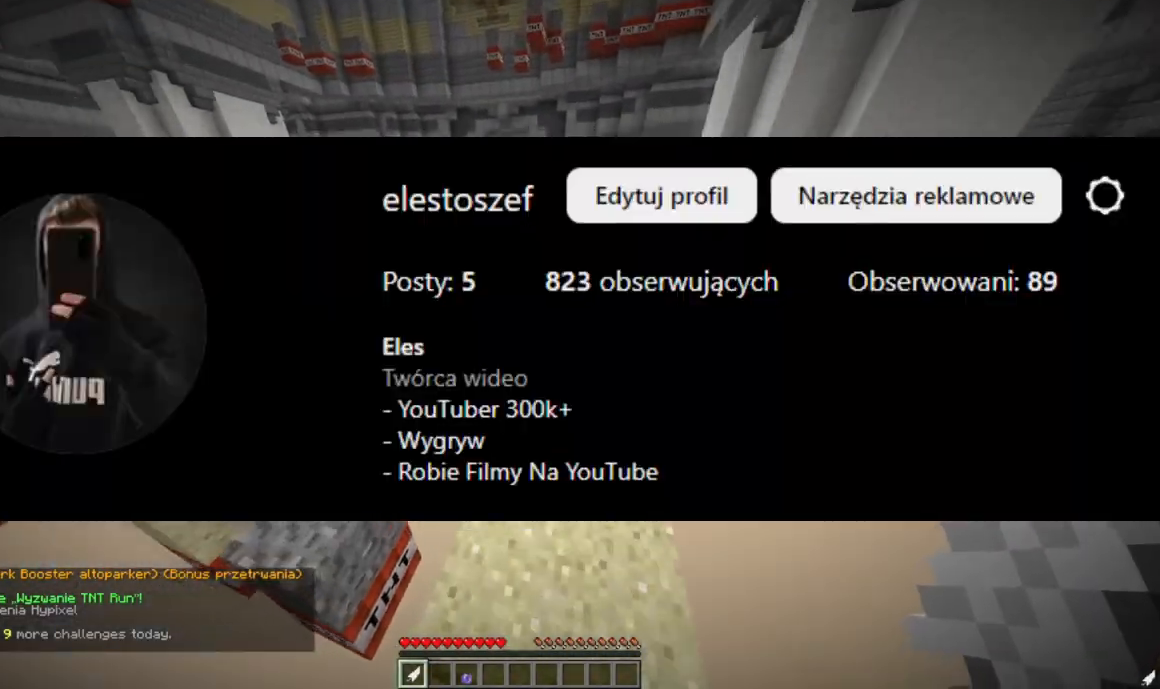
{"keys": ["a", "w"], "mouse": [], "events": [[367, "a", "down"], [417, "d", "up"]]}
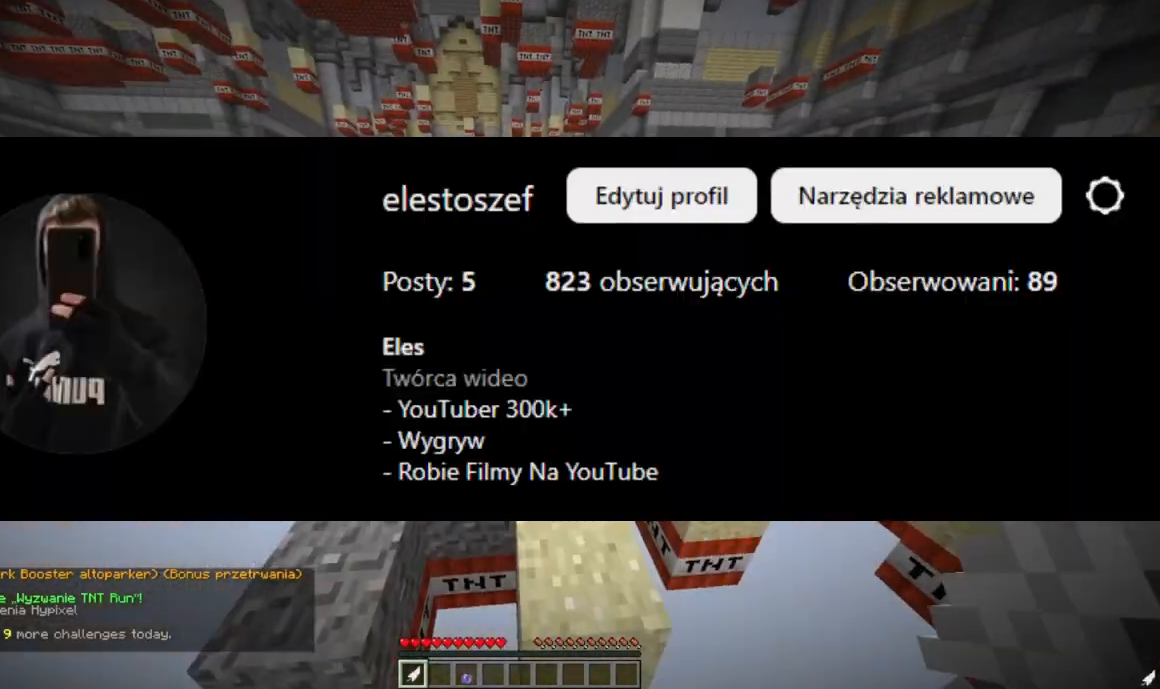
{"keys": ["w"], "mouse": [], "events": [[234, "a", "up"]]}
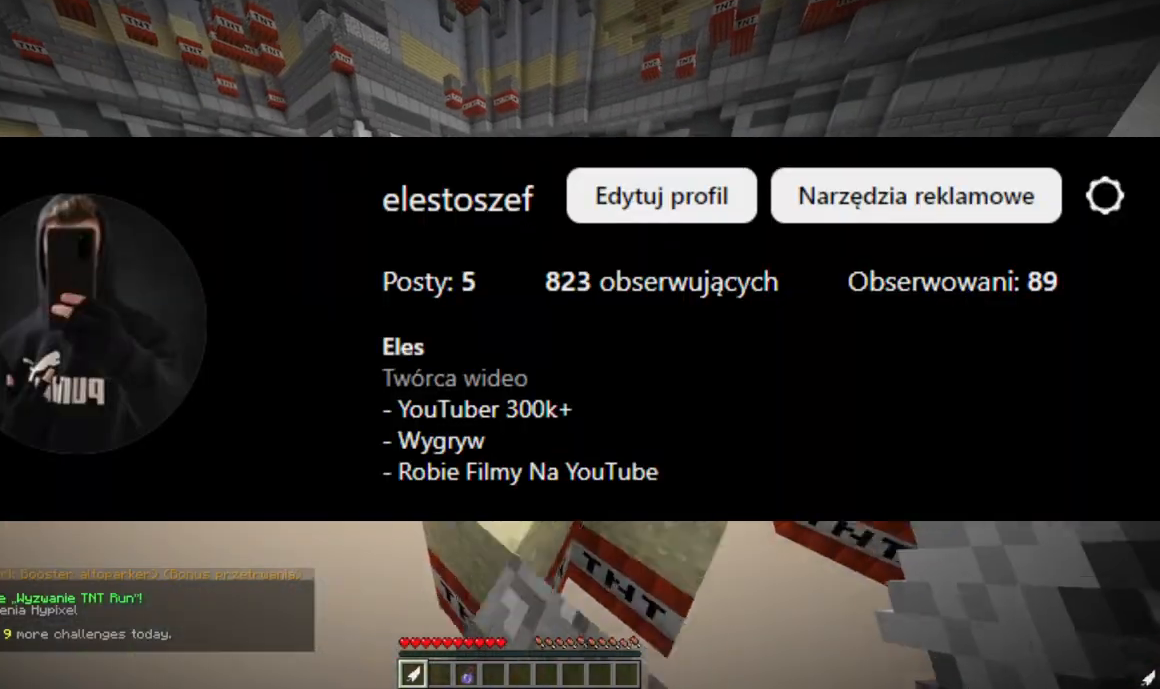
{"keys": ["w"], "mouse": [], "events": []}
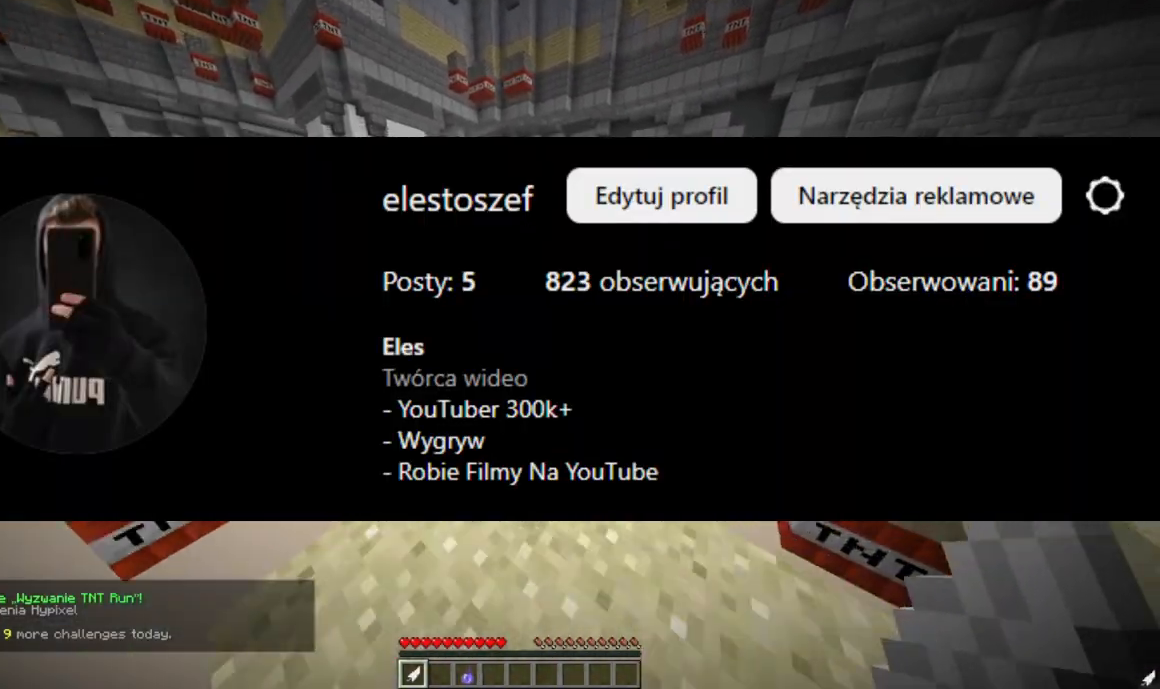
{"keys": ["w"], "mouse": [], "events": [[334, "d", "down"], [484, "d", "up"]]}
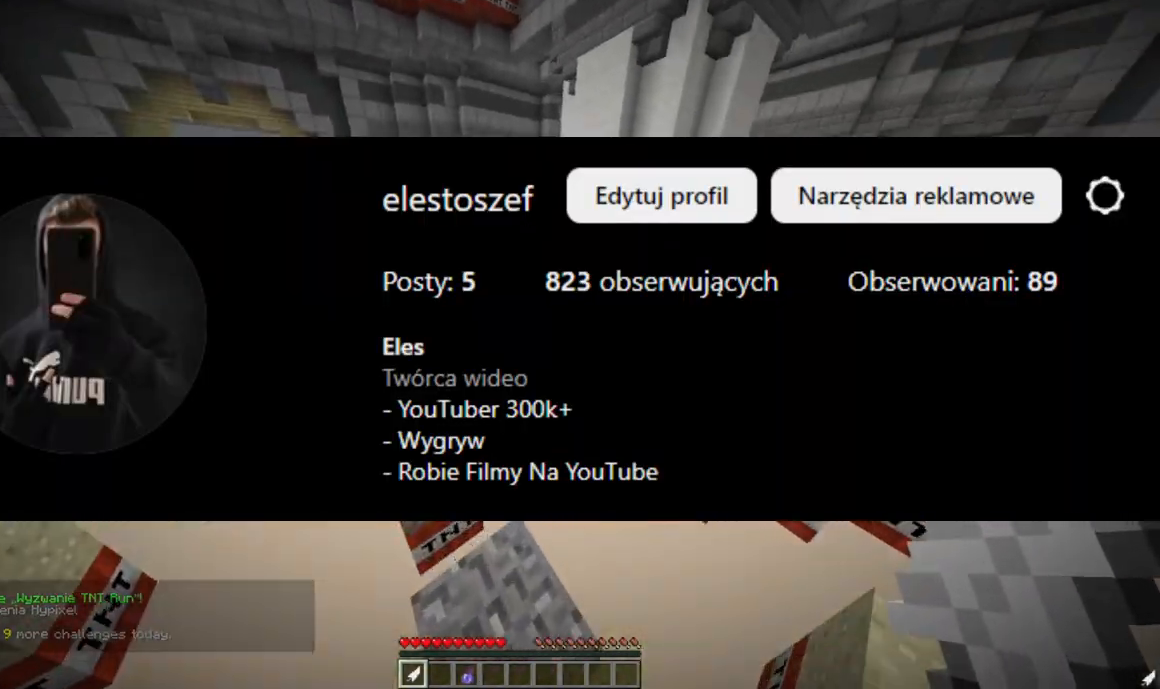
{"keys": ["a"], "mouse": [], "events": [[134, "d", "down"], [301, "w", "up"], [334, "a", "down"], [351, "d", "up"]]}
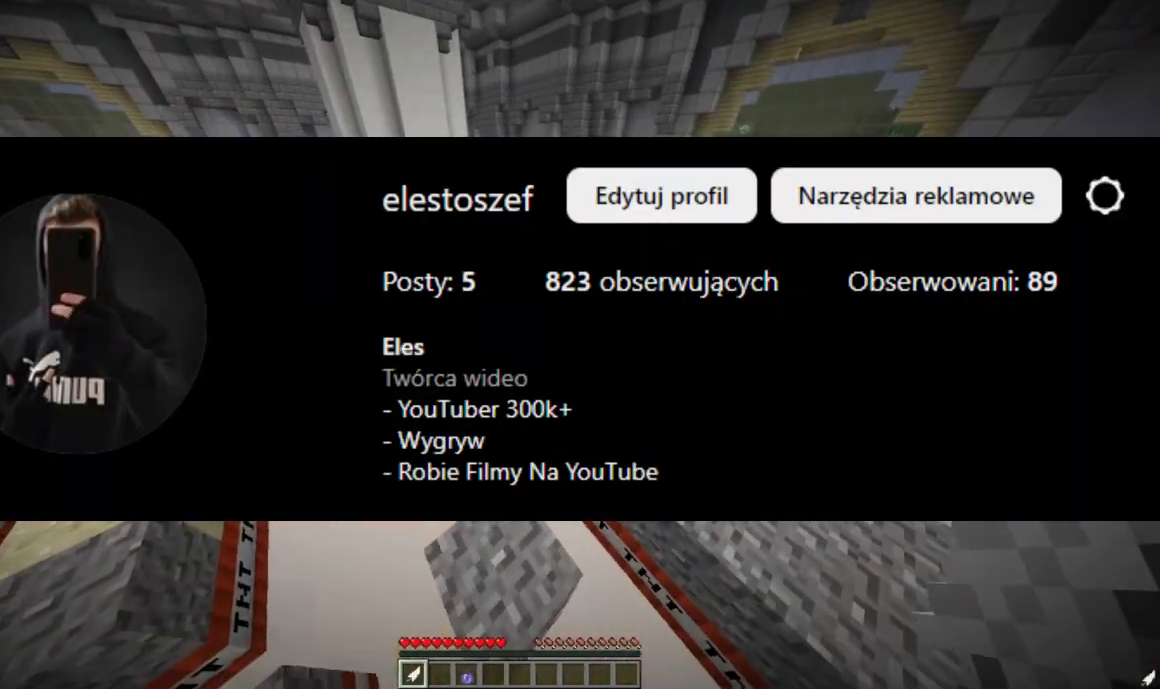
{"keys": ["a", "w"], "mouse": [], "events": [[83, "w", "down"], [267, "a", "up"], [350, "a", "down"]]}
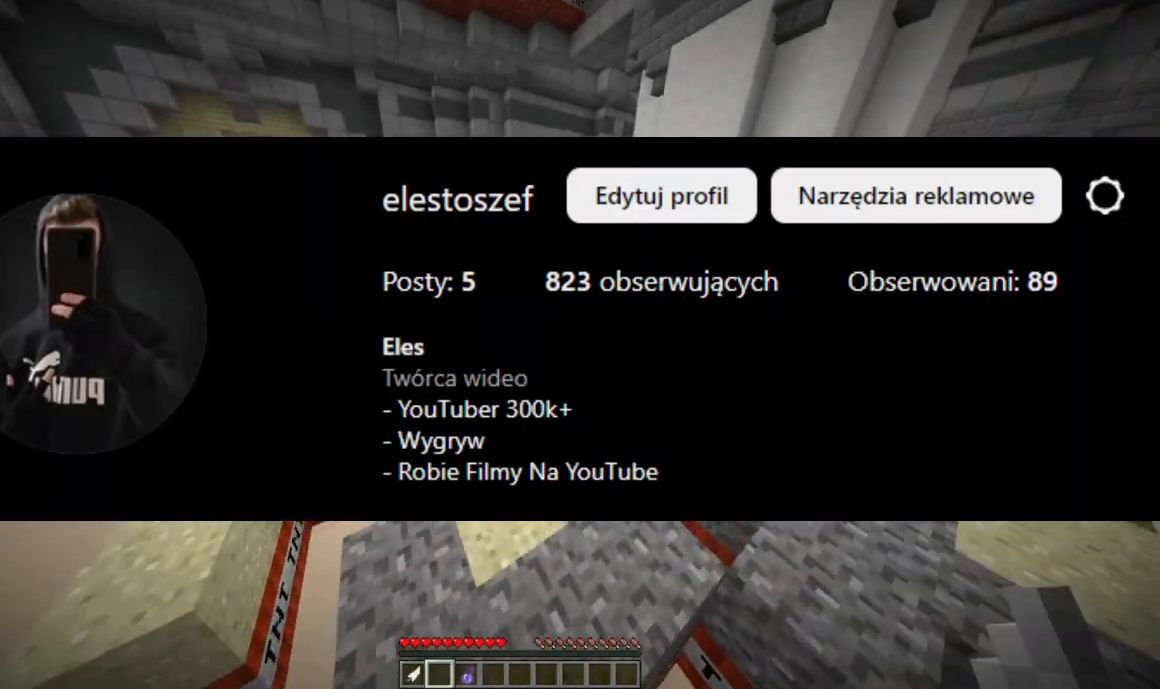
{"keys": ["d", "w"], "mouse": [], "events": [[267, "a", "up"], [501, "d", "down"]]}
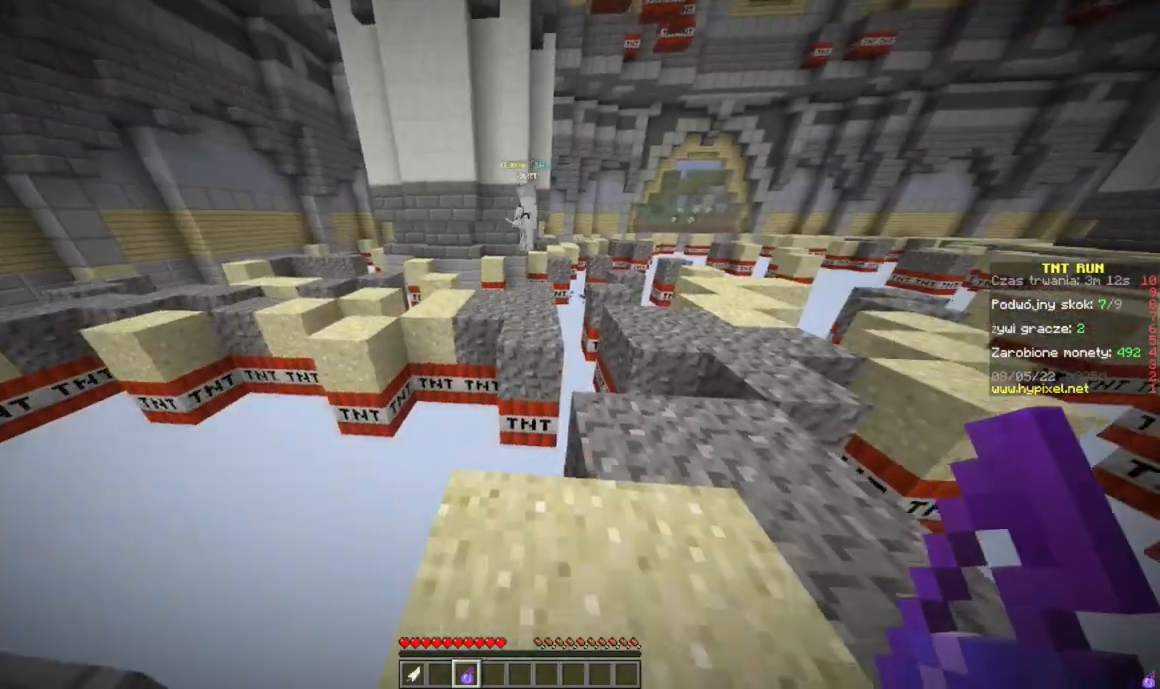
{"keys": ["d", "w"], "mouse": [], "events": [[267, "d", "up"], [500, "d", "down"]]}
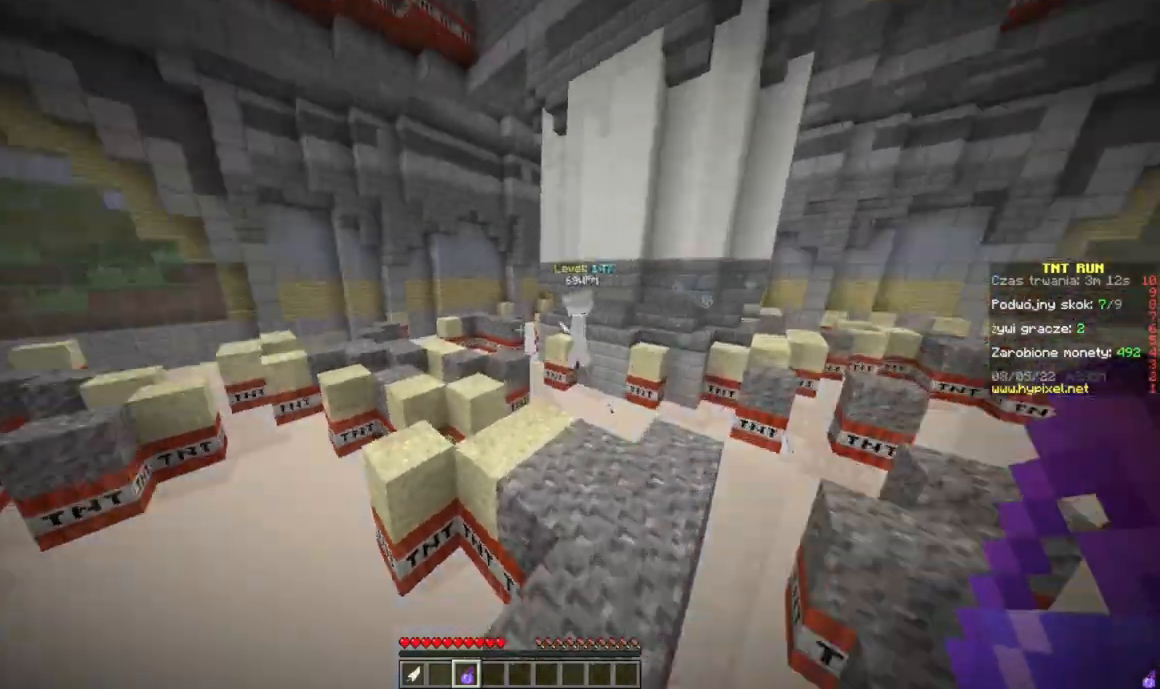
{"keys": ["w"], "mouse": [], "events": [[150, "d", "up"], [217, "mouse_right", "down"], [351, "mouse_right", "up"], [367, "w", "up"], [434, "w", "down"]]}
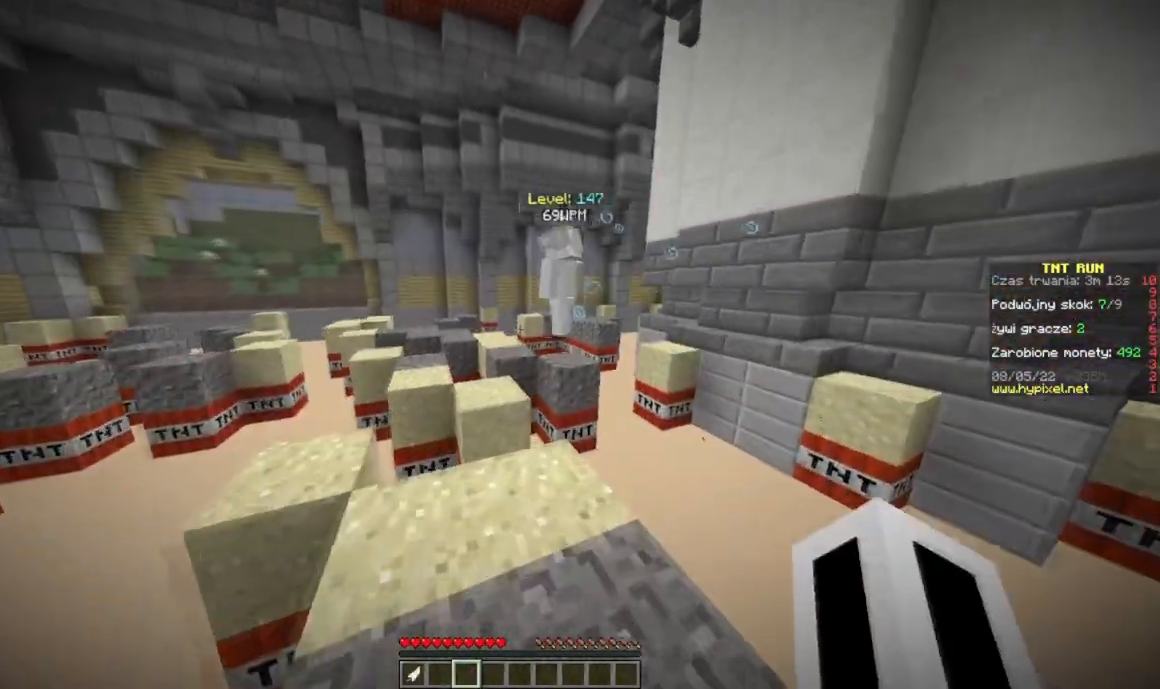
{"keys": ["a", "s"], "mouse": [], "events": [[50, "d", "down"], [233, "w", "up"], [300, "d", "up"], [333, "s", "down"], [367, "a", "down"]]}
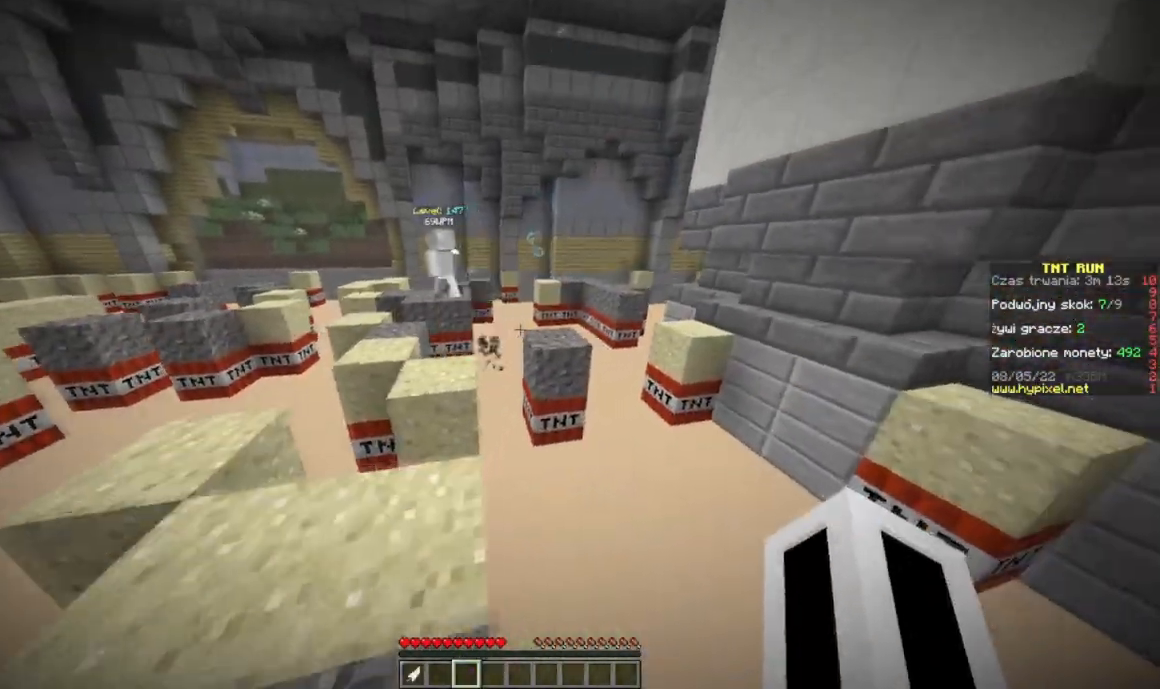
{"keys": [], "mouse": [], "events": [[284, "a", "up"], [334, "s", "up"]]}
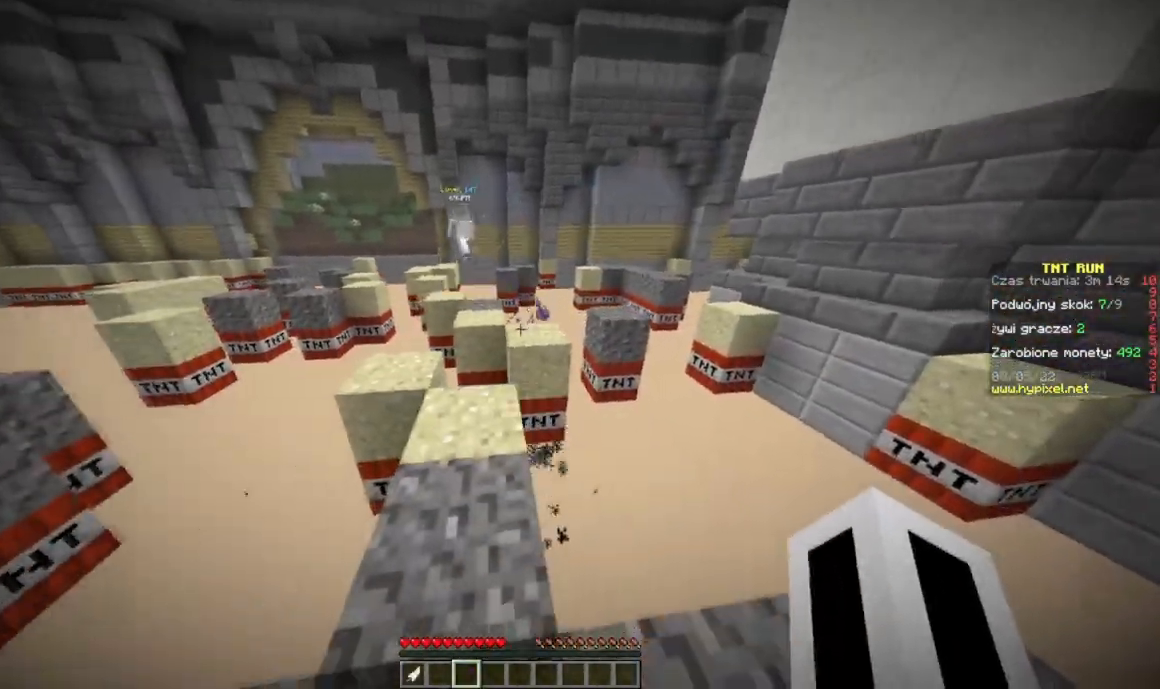
{"keys": ["w"], "mouse": [], "events": [[350, "a", "down"], [484, "w", "down"], [500, "a", "up"]]}
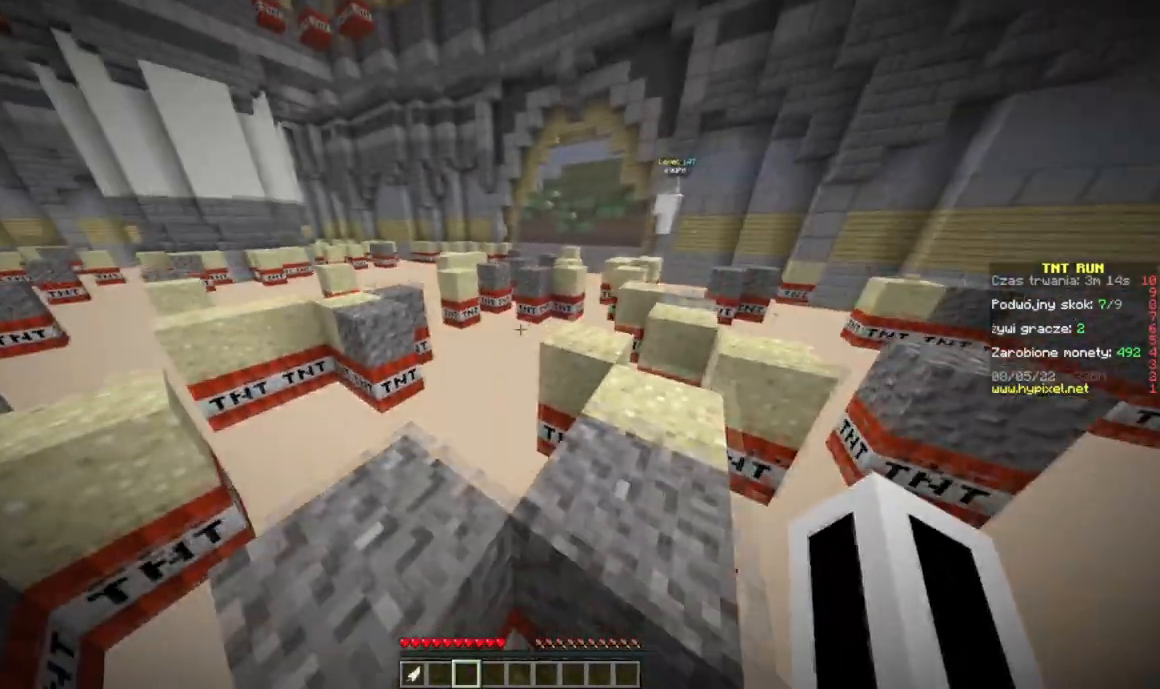
{"keys": ["w"], "mouse": [], "events": [[117, "w", "up"], [284, "w", "down"]]}
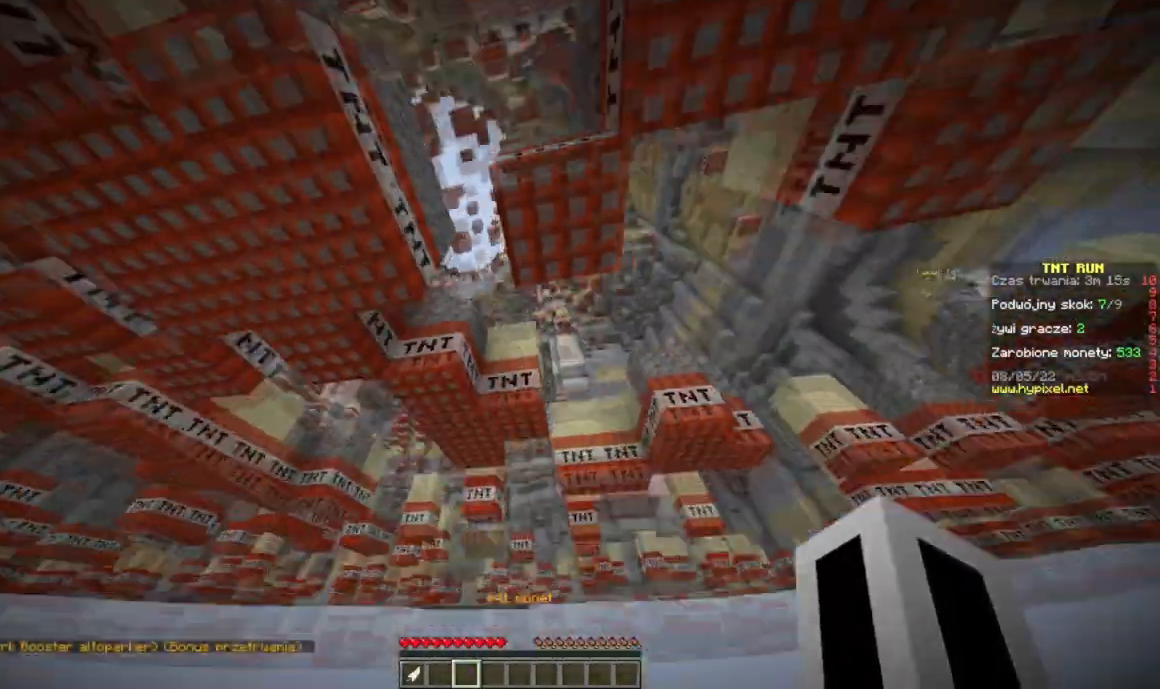
{"keys": [], "mouse": [], "events": [[317, "w", "up"]]}
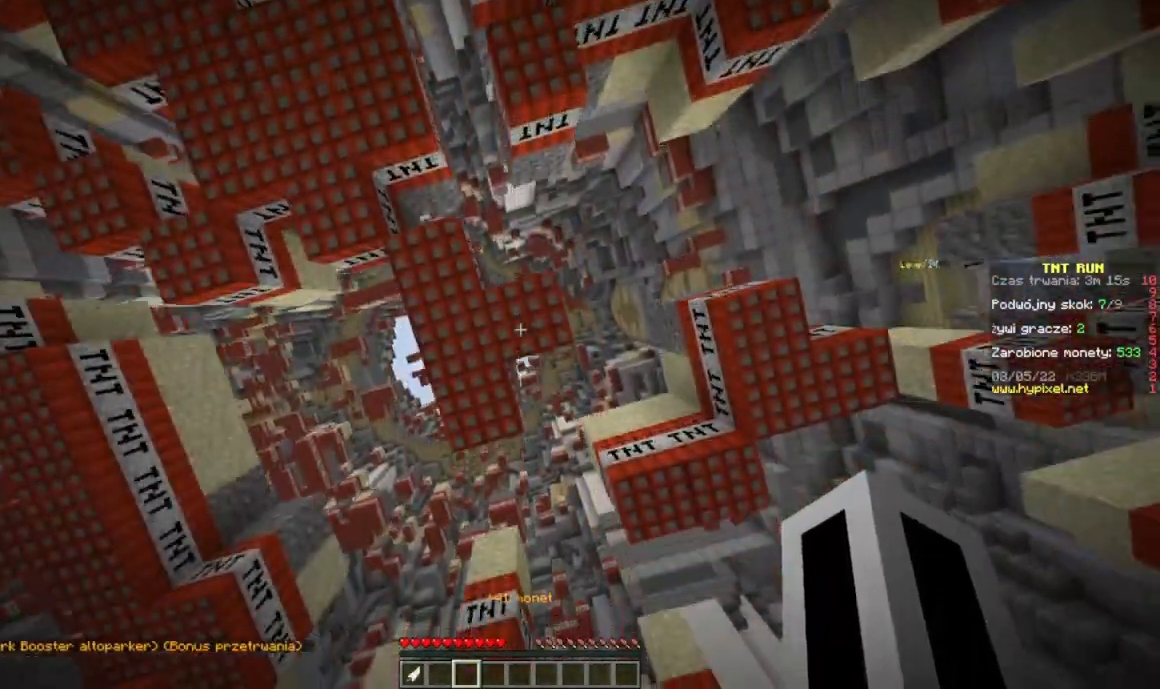
{"keys": ["w"], "mouse": [], "events": [[117, "s", "down"], [267, "s", "up"], [501, "w", "down"]]}
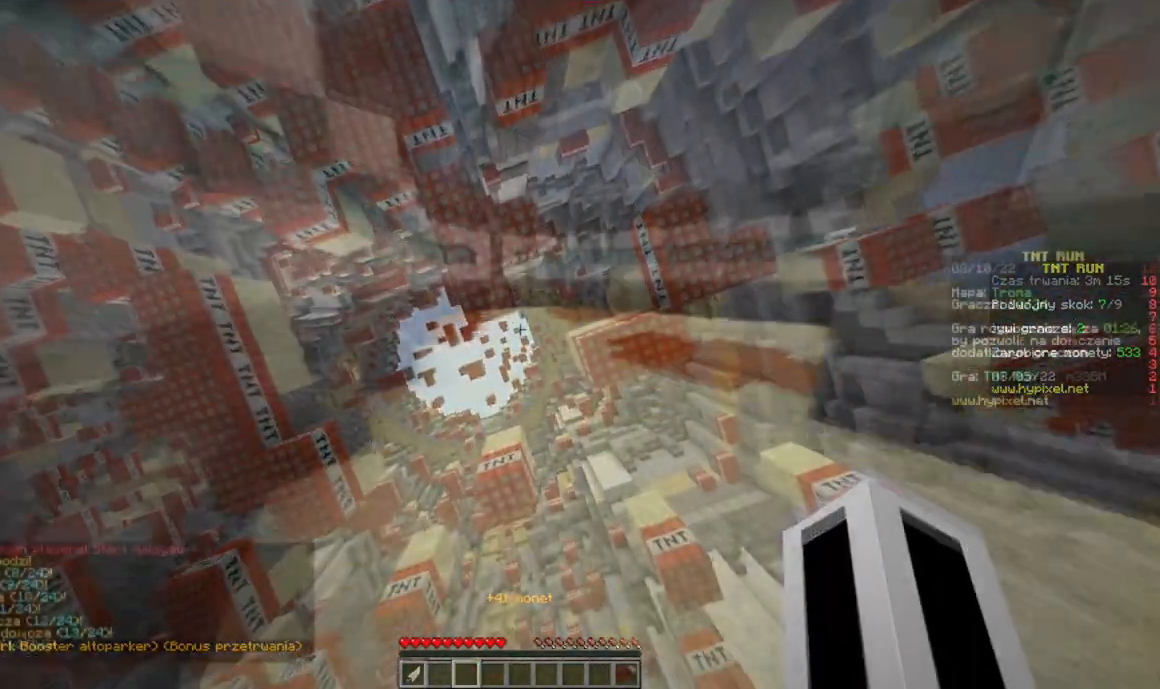
{"keys": ["w"], "mouse": [], "events": []}
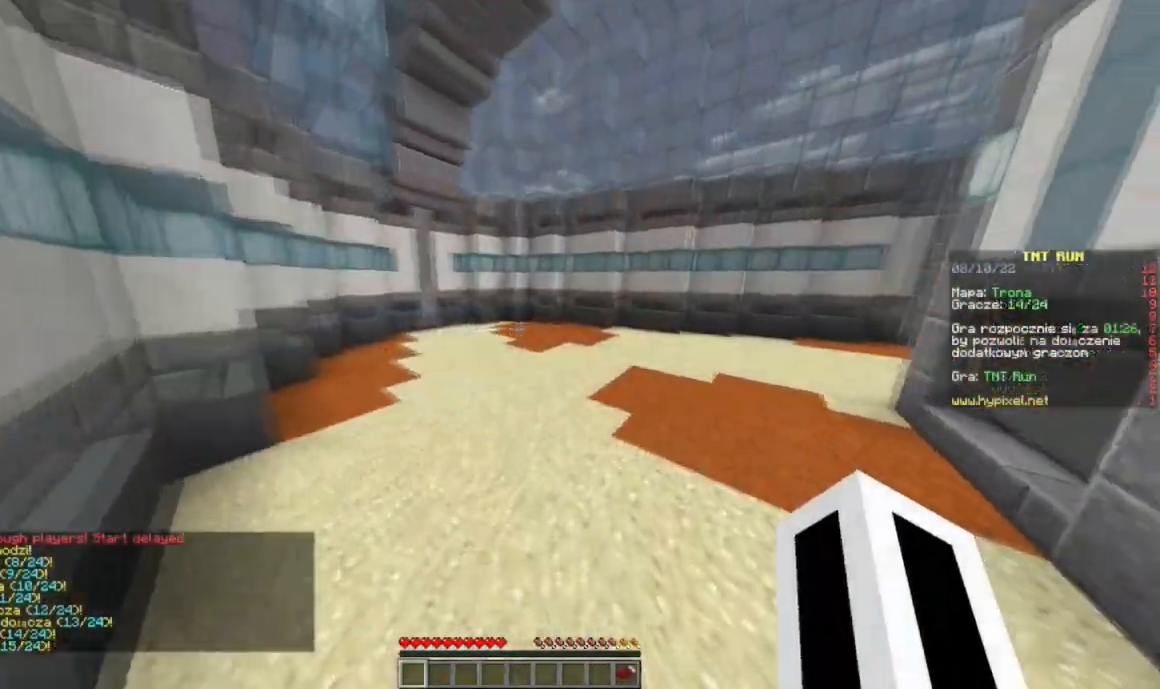
{"keys": ["w"], "mouse": [], "events": []}
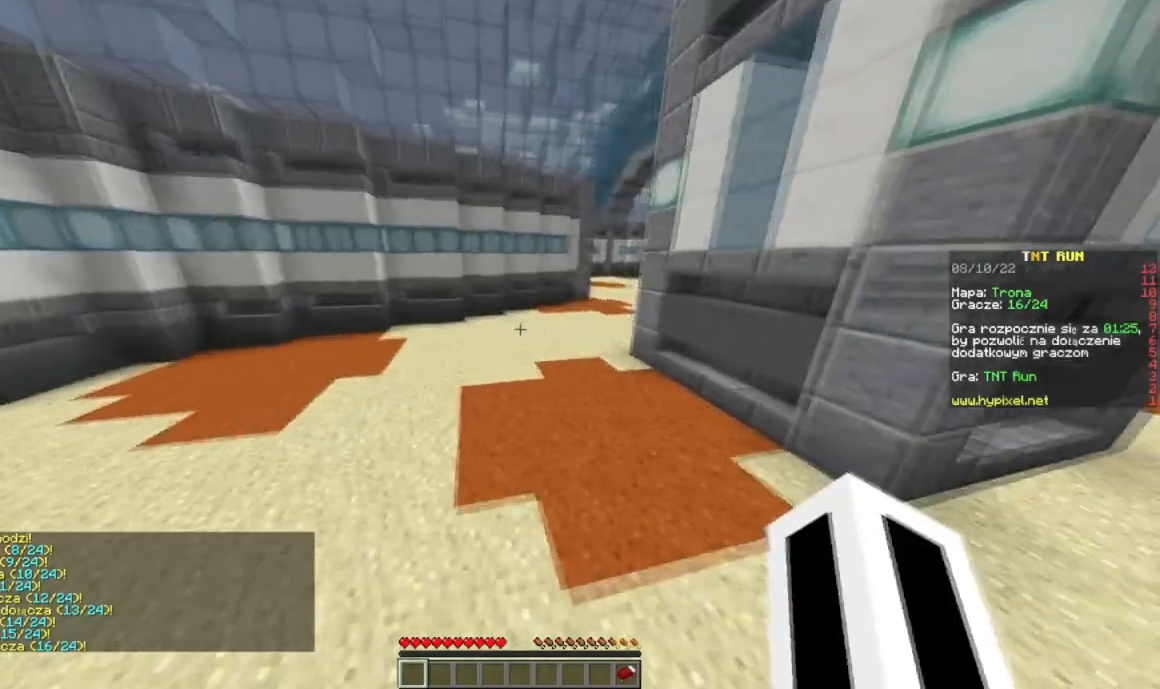
{"keys": ["w"], "mouse": [], "events": []}
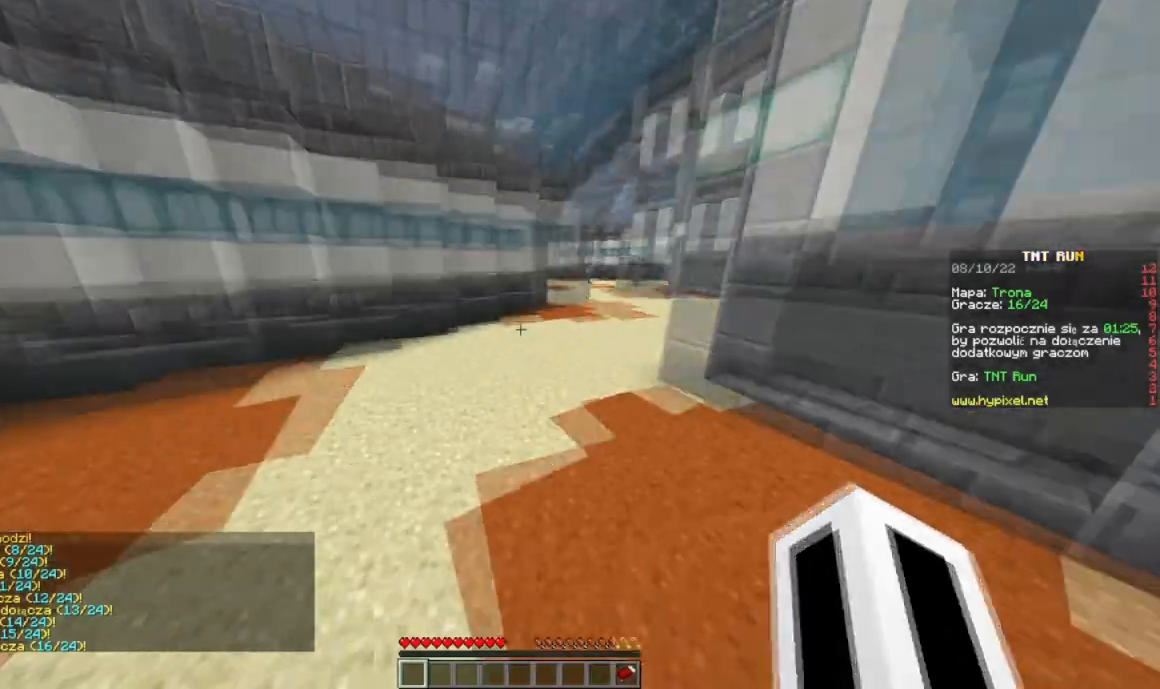
{"keys": ["w"], "mouse": [], "events": []}